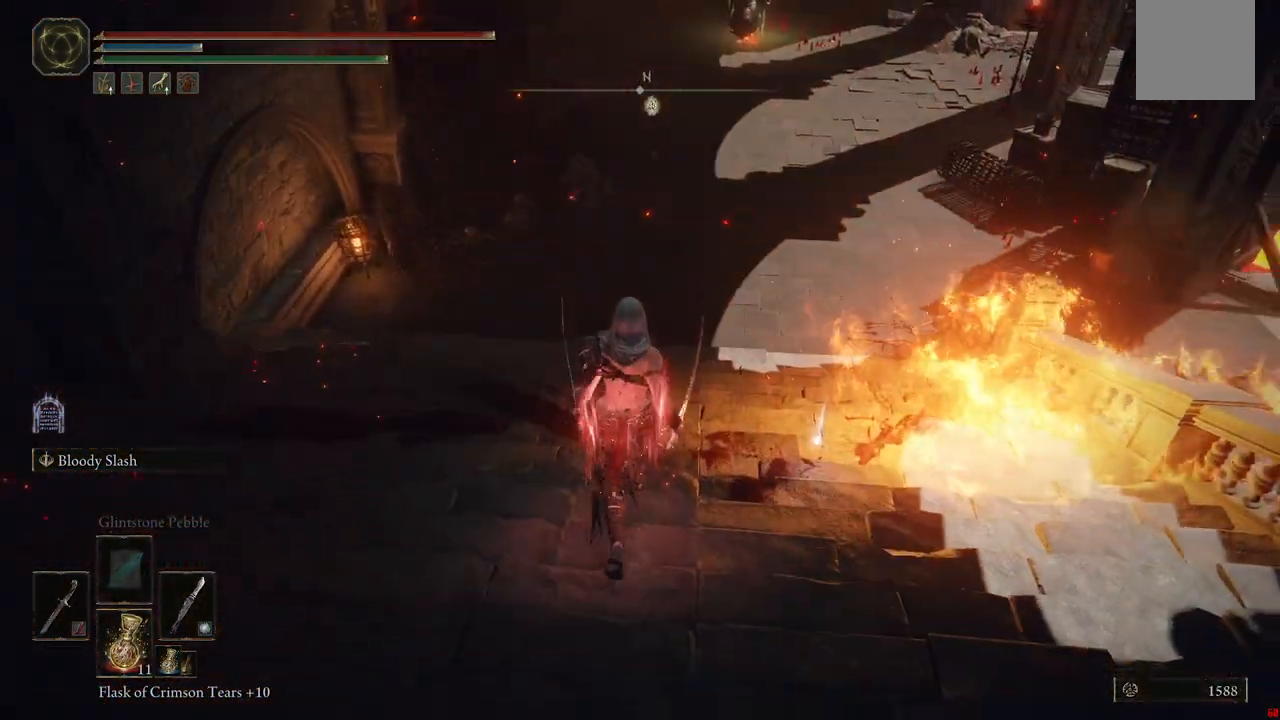
Gameplay with a controller (Xbox layout); each line is a JSON object with the inputs held at the frame after it (dt_ms = milliseconds from this image to that frame). "events" lists button and stick changes between this image and that frame as [ms after this image, input, new state], when the widget could be followed in between. Not read: L3 R3.
{"dt_ms": 500, "buttons": [], "left_stick": "up-right", "right_stick": "center", "events": [[67, "left_stick", "up-right"]]}
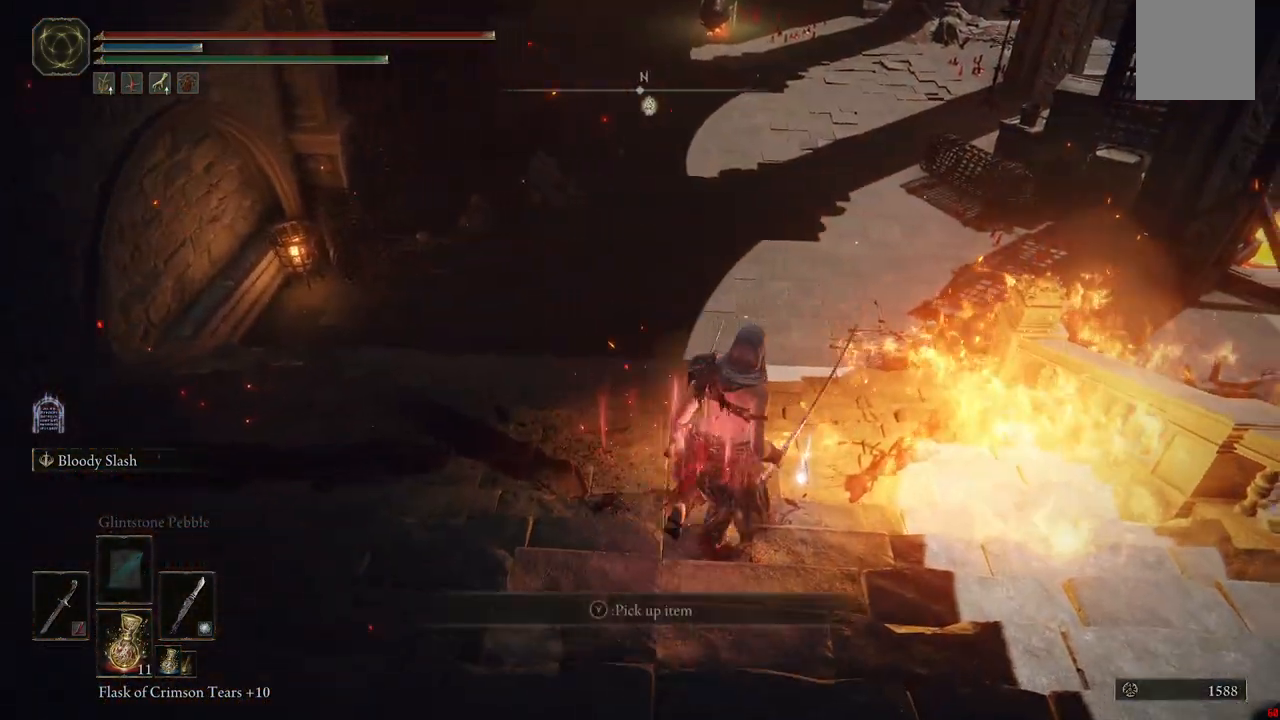
{"dt_ms": 500, "buttons": [], "left_stick": "center", "right_stick": "center", "events": [[100, "left_stick", "center"]]}
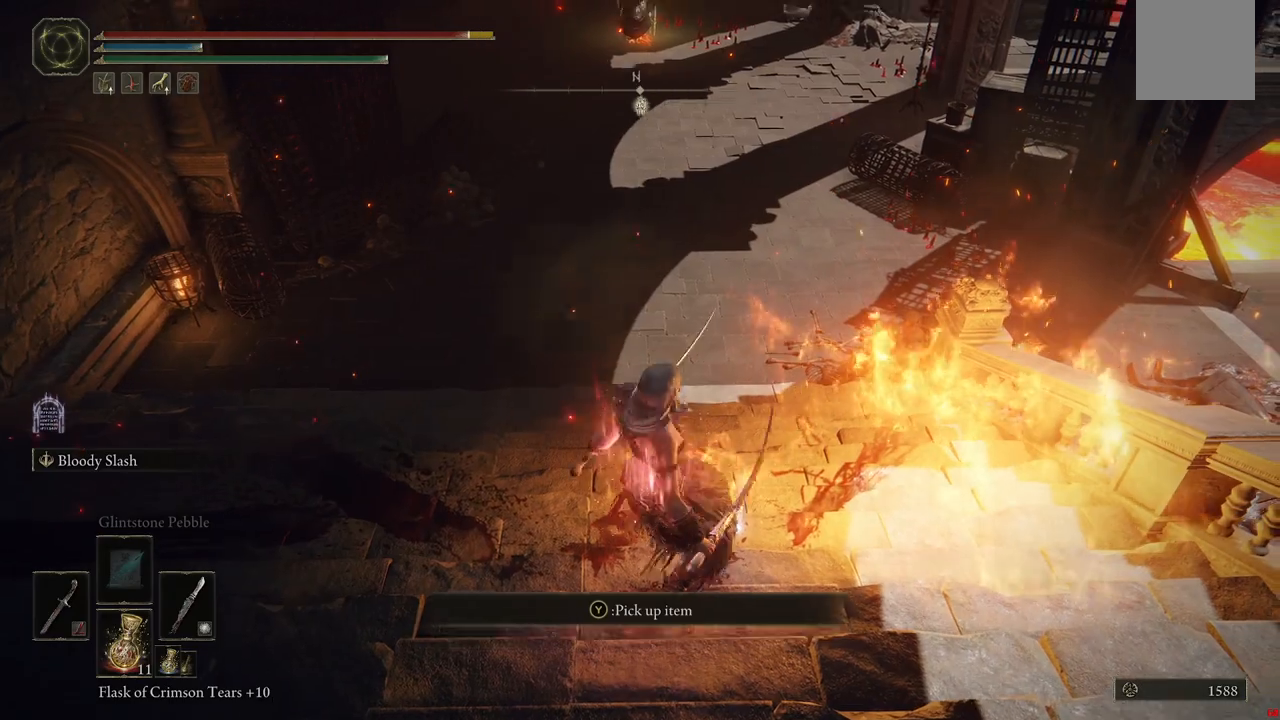
{"dt_ms": 500, "buttons": [], "left_stick": "down", "right_stick": "center", "events": [[67, "left_stick", "down"], [183, "Y", "down"], [250, "Y", "up"]]}
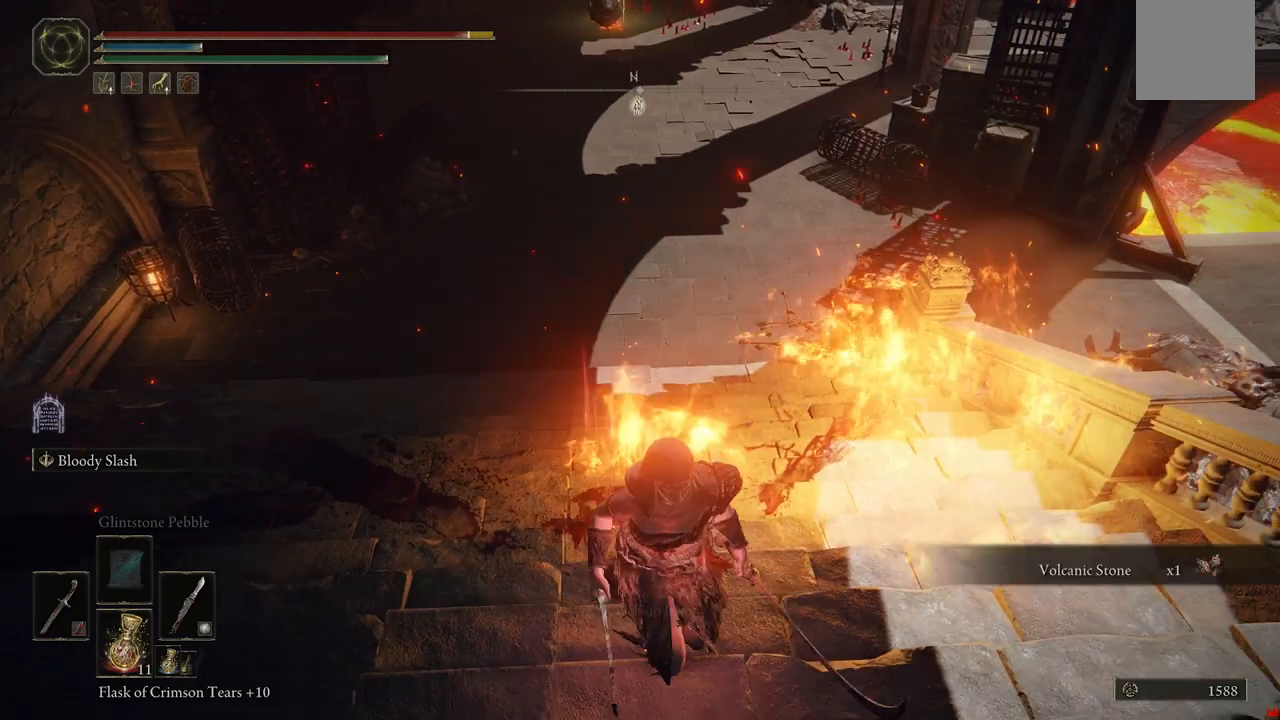
{"dt_ms": 500, "buttons": [], "left_stick": "center", "right_stick": "up", "events": [[267, "left_stick", "center"], [500, "right_stick", "up"]]}
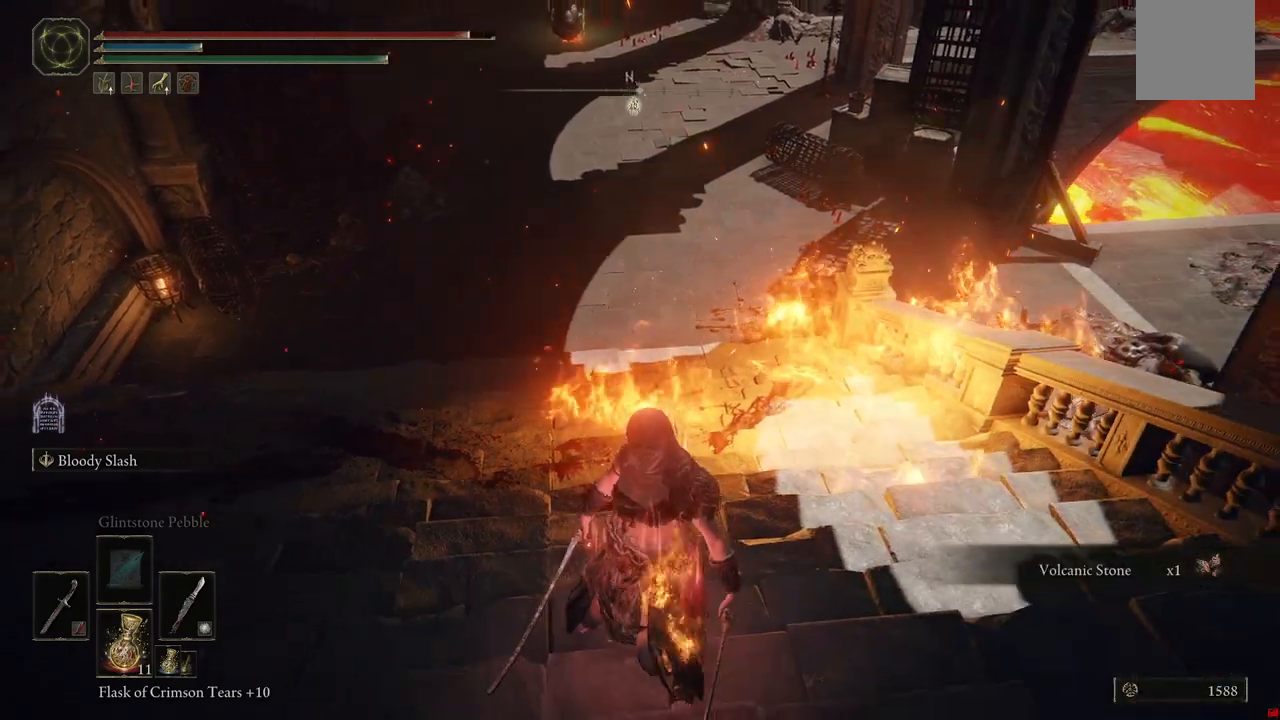
{"dt_ms": 500, "buttons": [], "left_stick": "down-left", "right_stick": "center", "events": [[150, "left_stick", "down-left"], [200, "right_stick", "center"]]}
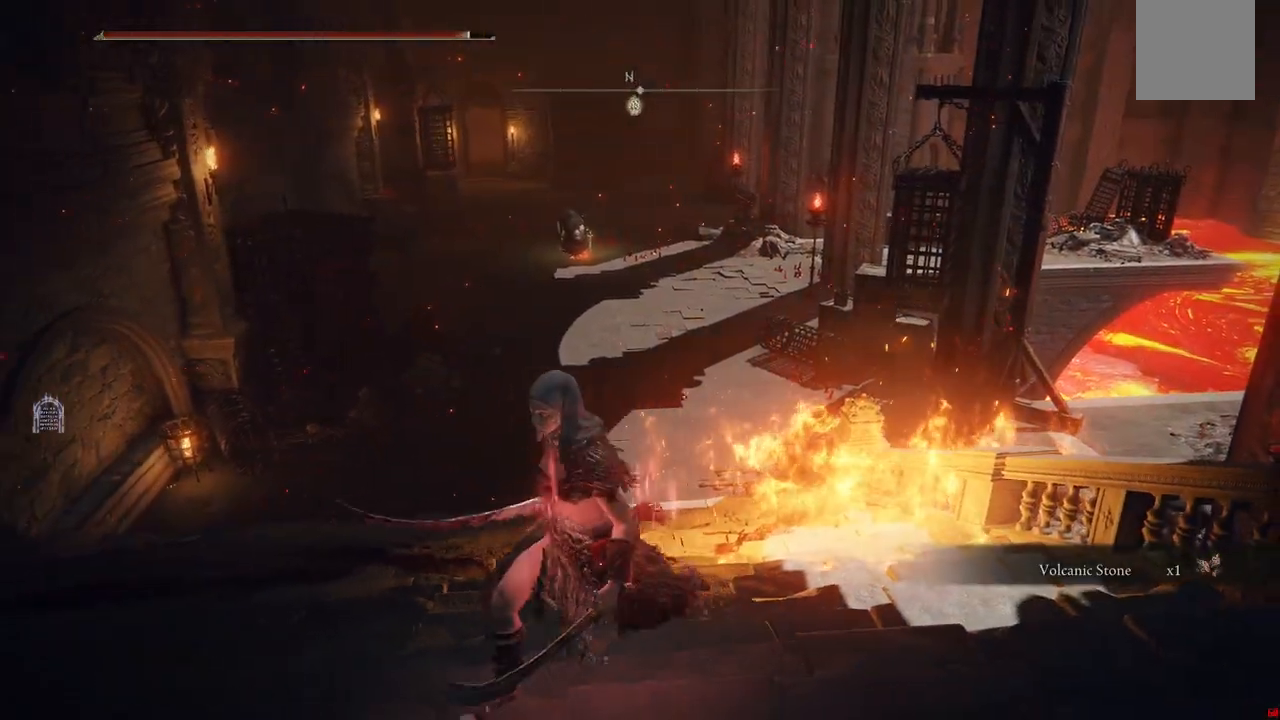
{"dt_ms": 500, "buttons": [], "left_stick": "up", "right_stick": "center", "events": [[150, "left_stick", "center"], [467, "left_stick", "up"]]}
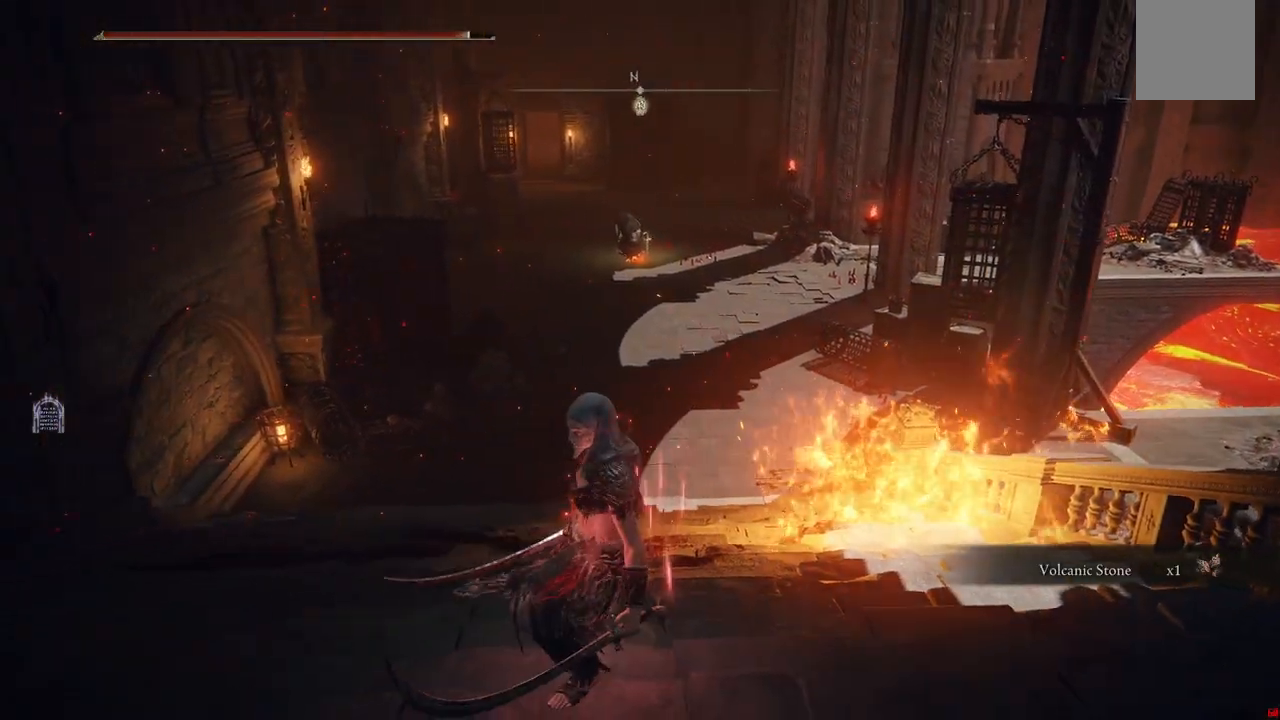
{"dt_ms": 500, "buttons": [], "left_stick": "up", "right_stick": "center", "events": []}
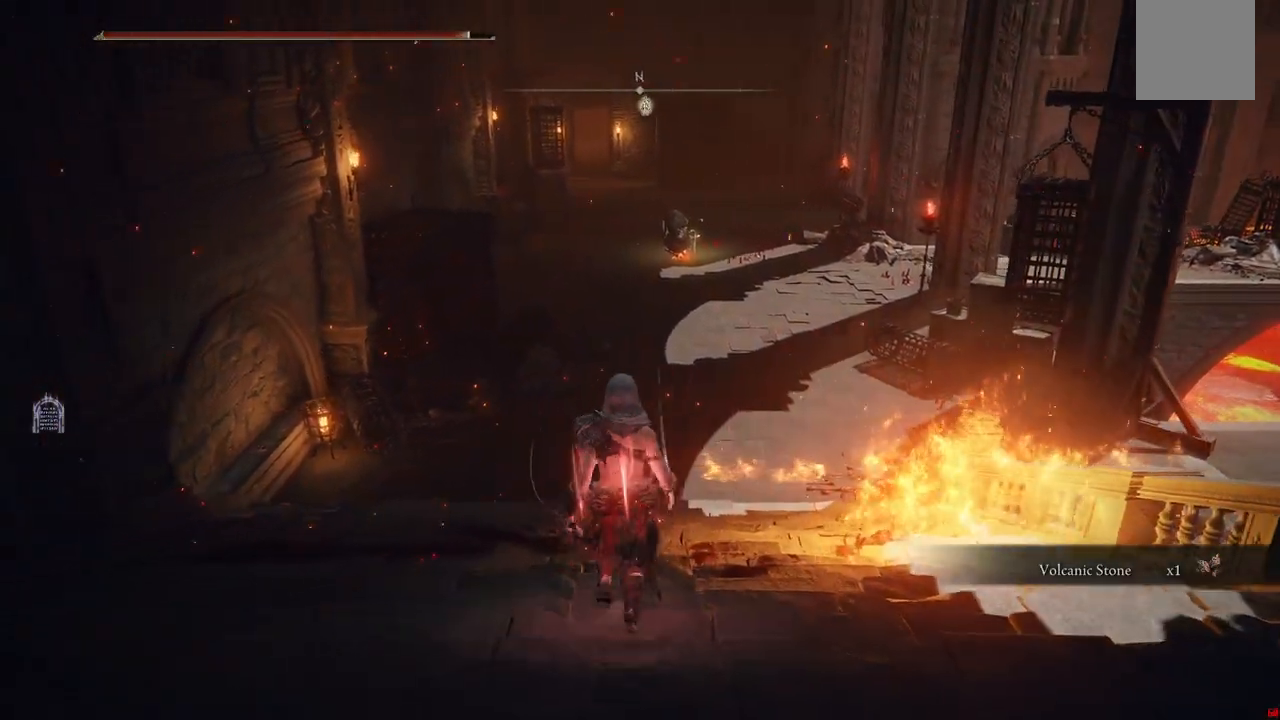
{"dt_ms": 500, "buttons": [], "left_stick": "up", "right_stick": "center", "events": []}
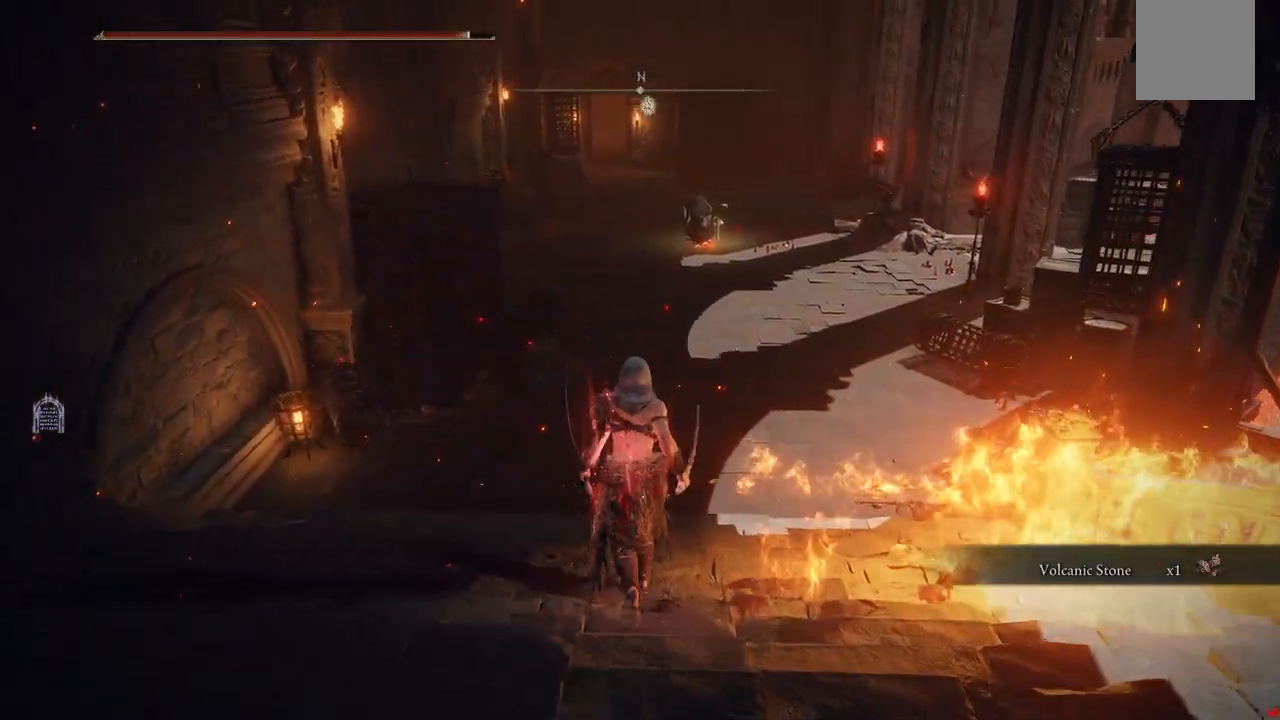
{"dt_ms": 500, "buttons": [], "left_stick": "up", "right_stick": "center", "events": []}
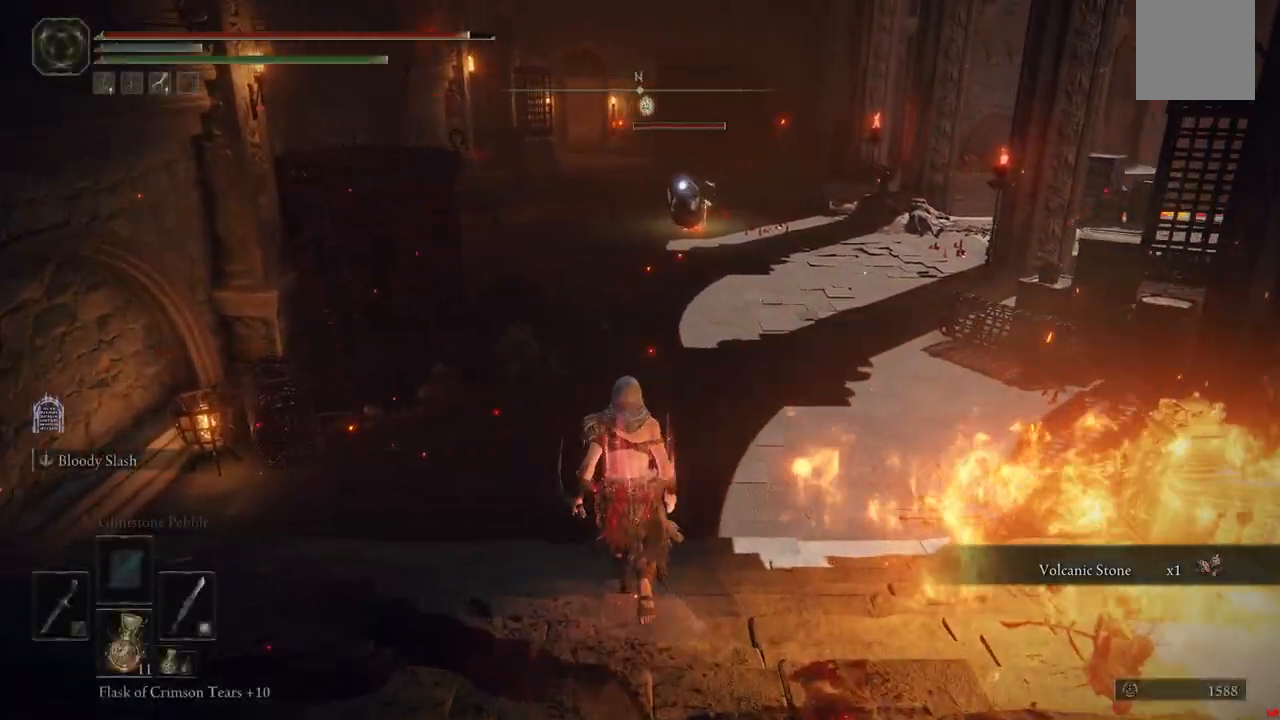
{"dt_ms": 1000, "buttons": ["B"], "left_stick": "up", "right_stick": "center"}
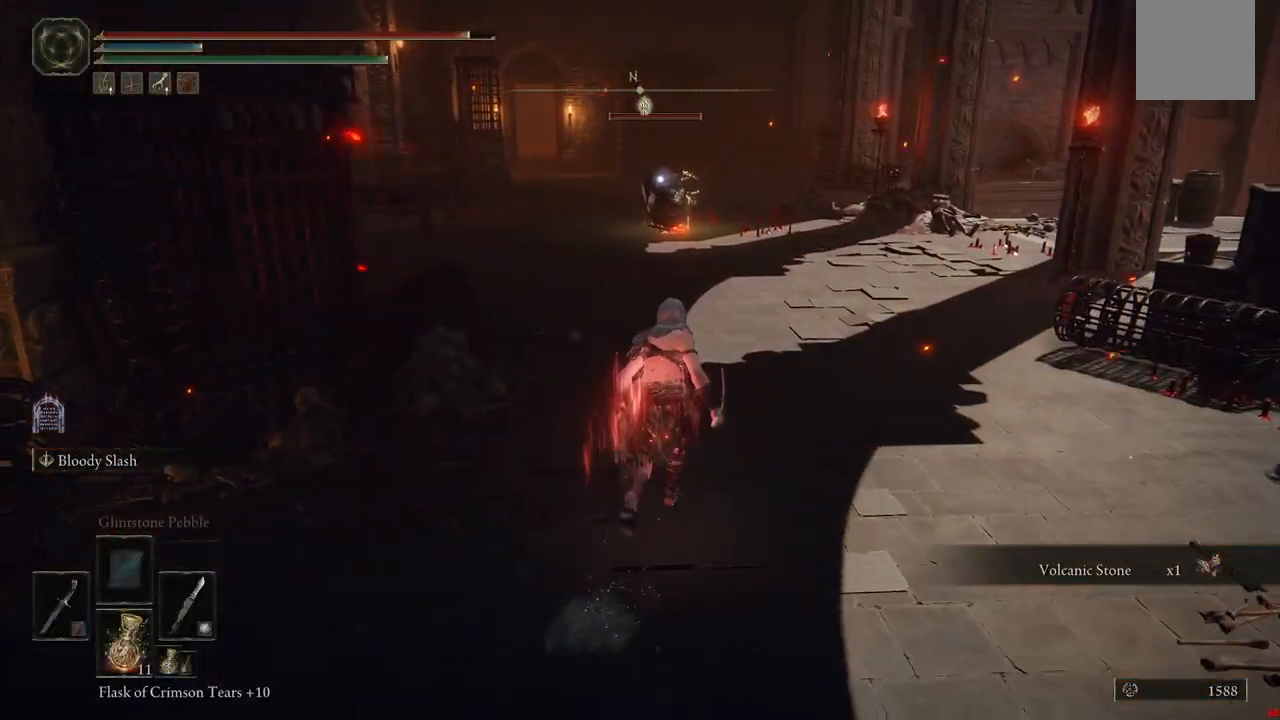
{"dt_ms": 500, "buttons": ["B"], "left_stick": "up-right", "right_stick": "center"}
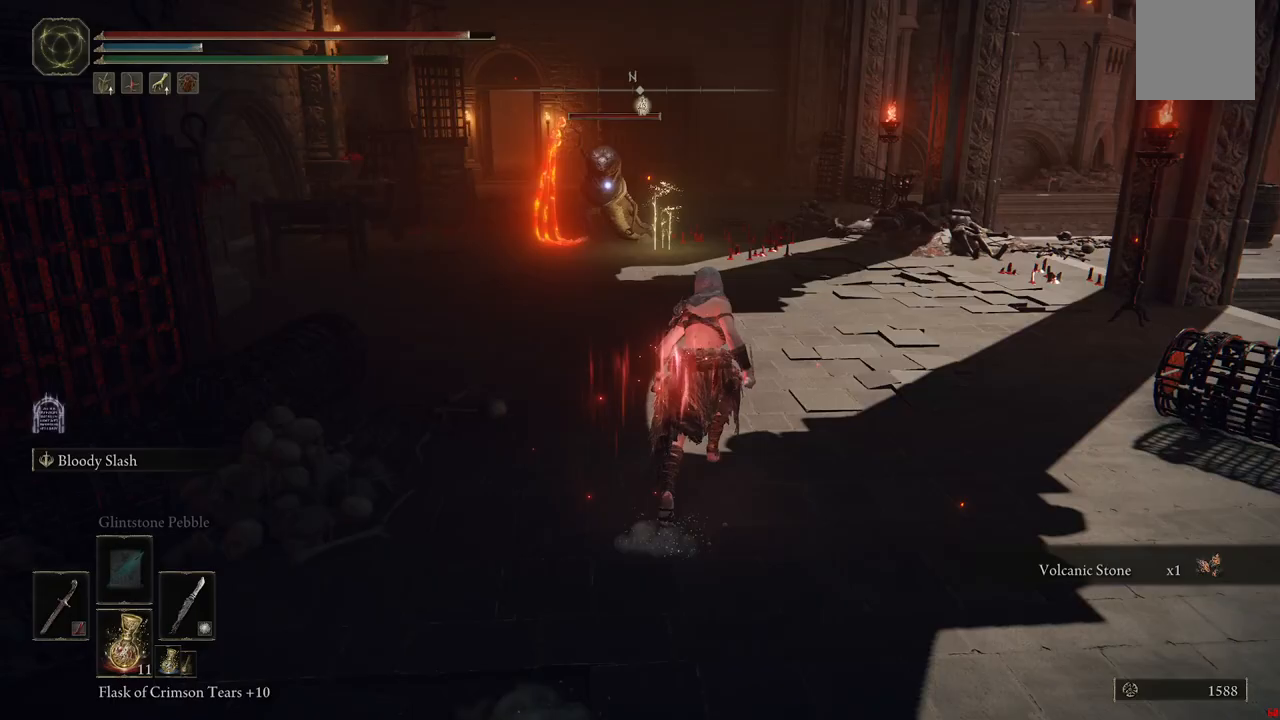
{"dt_ms": 500, "buttons": ["B"], "left_stick": "up-right", "right_stick": "center", "events": [[417, "B", "up"], [500, "B", "down"]]}
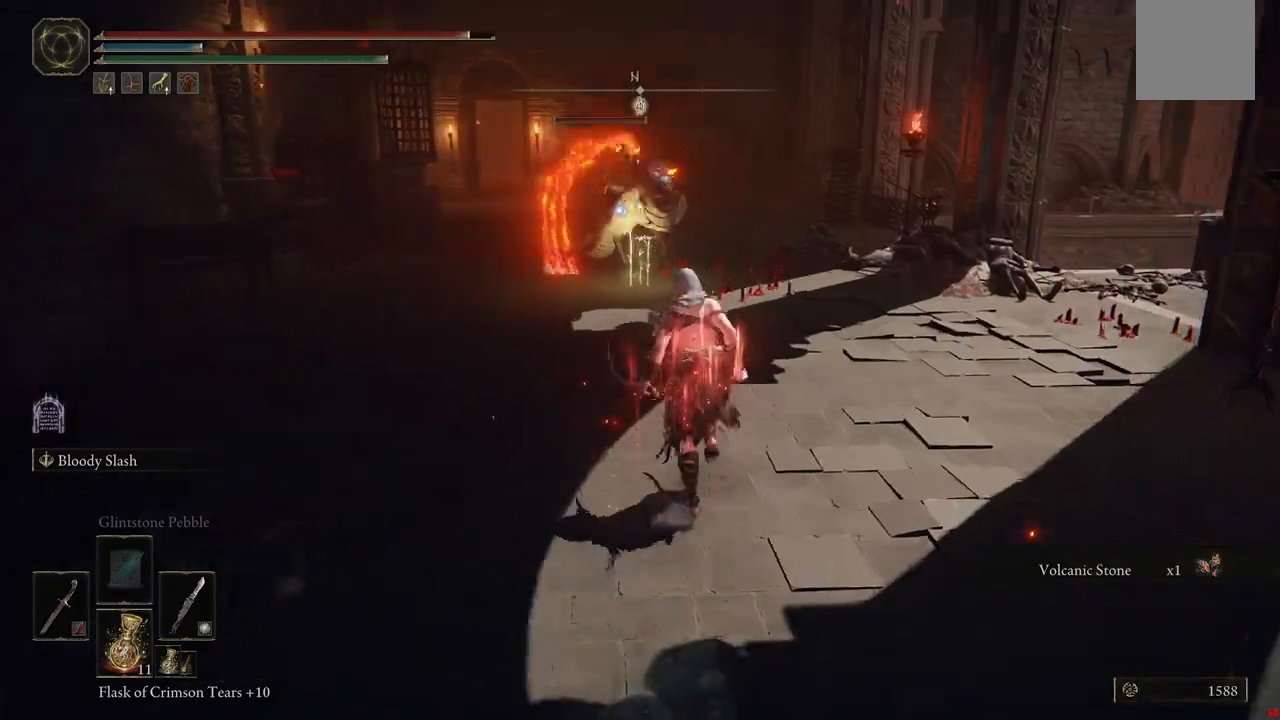
{"dt_ms": 1000, "buttons": [], "left_stick": "up", "right_stick": "center"}
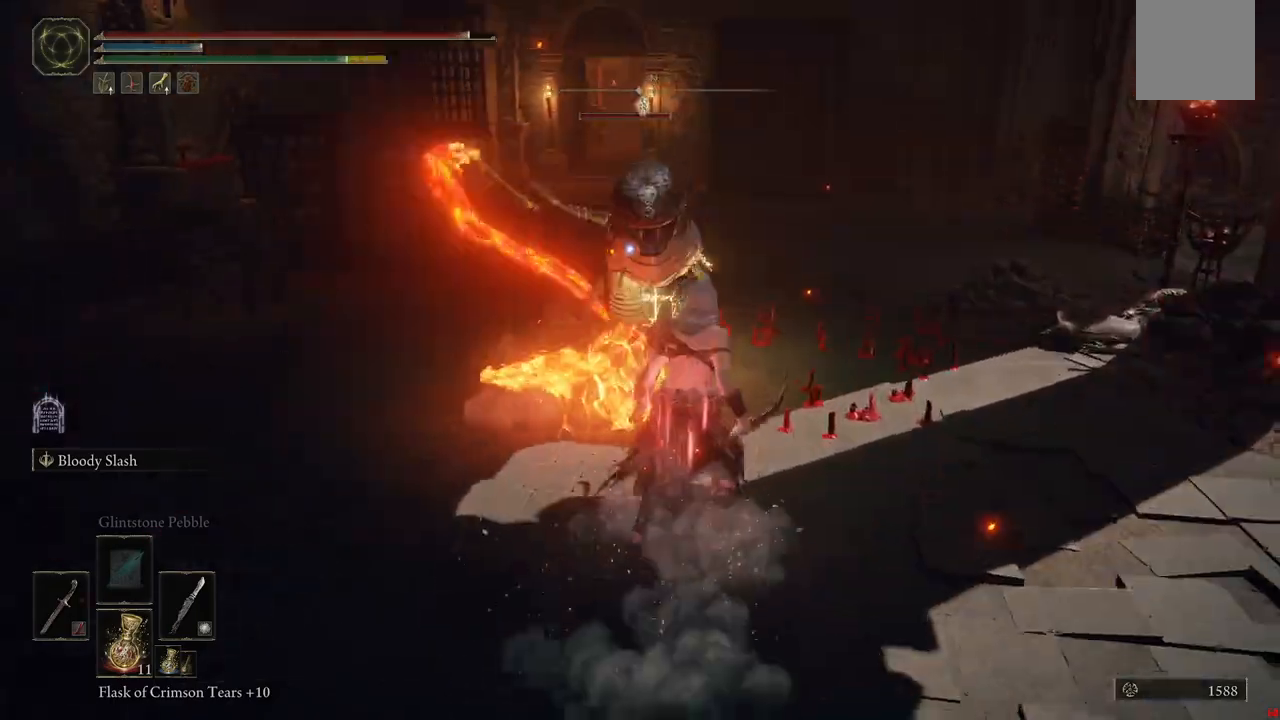
{"dt_ms": 500, "buttons": [], "left_stick": "center", "right_stick": "center", "events": [[317, "left_stick", "center"]]}
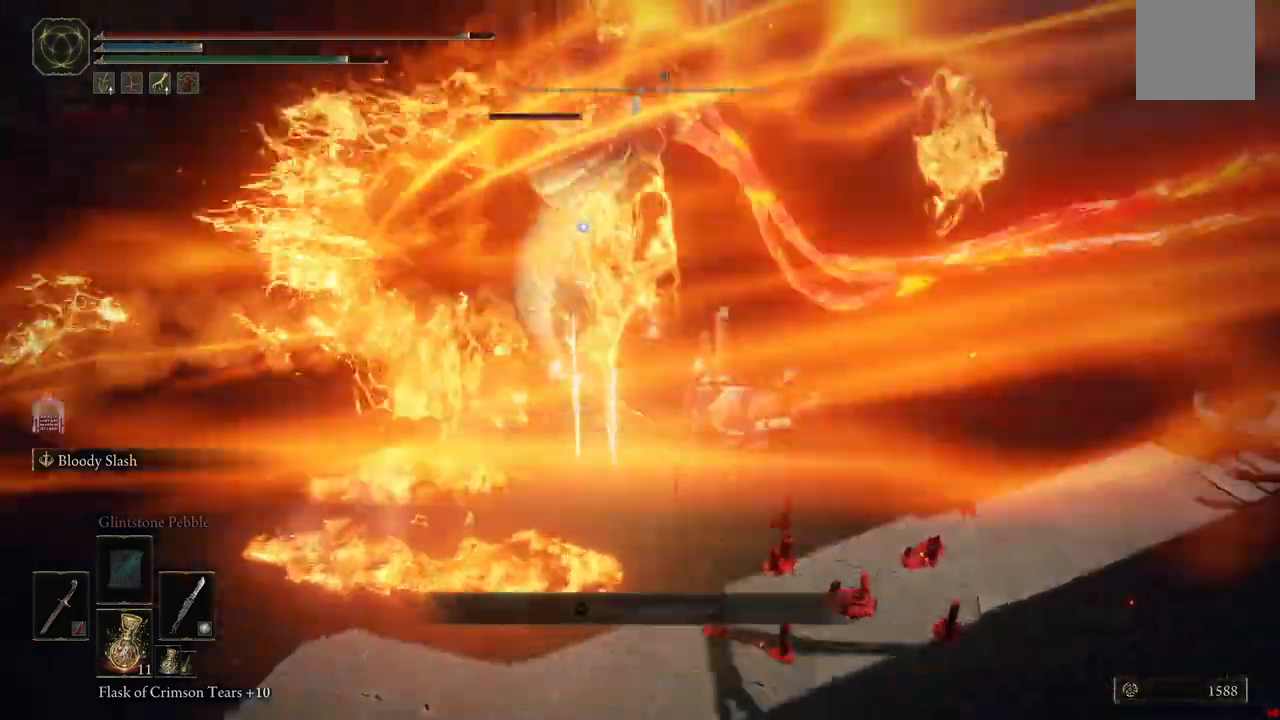
{"dt_ms": 1000, "buttons": [], "left_stick": "center", "right_stick": "center"}
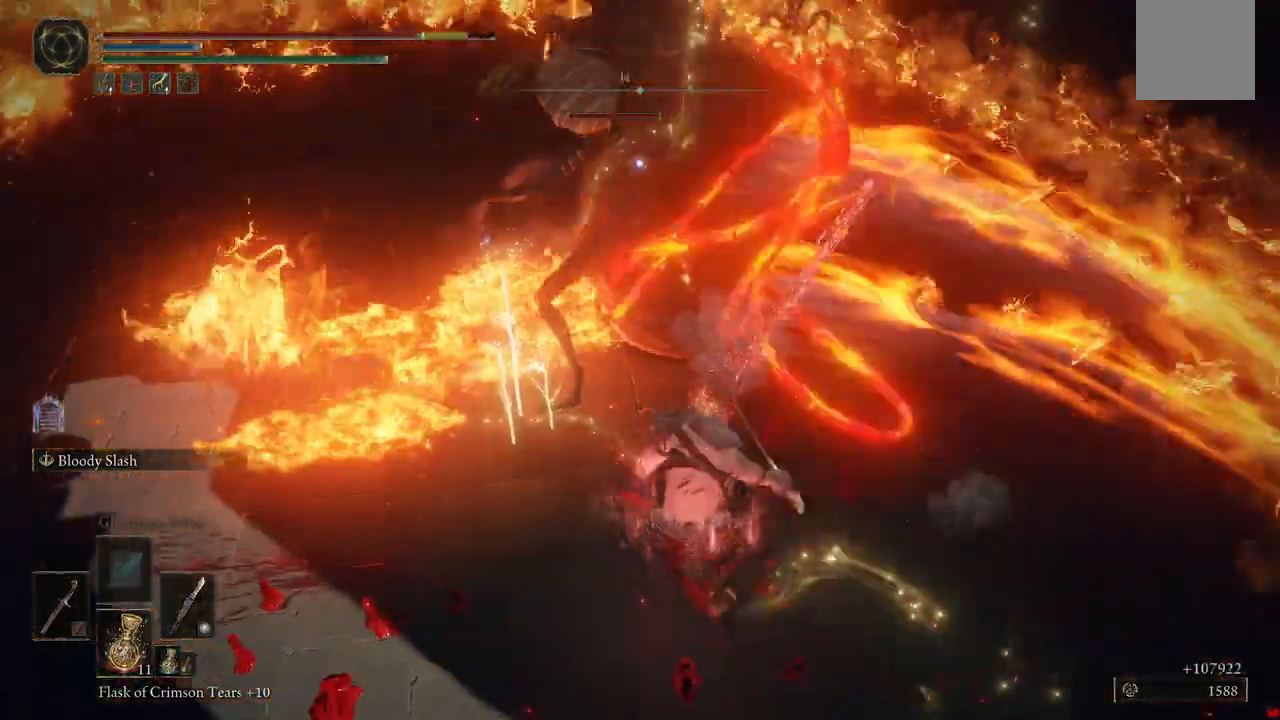
{"dt_ms": 500, "buttons": [], "left_stick": "center", "right_stick": "center", "events": []}
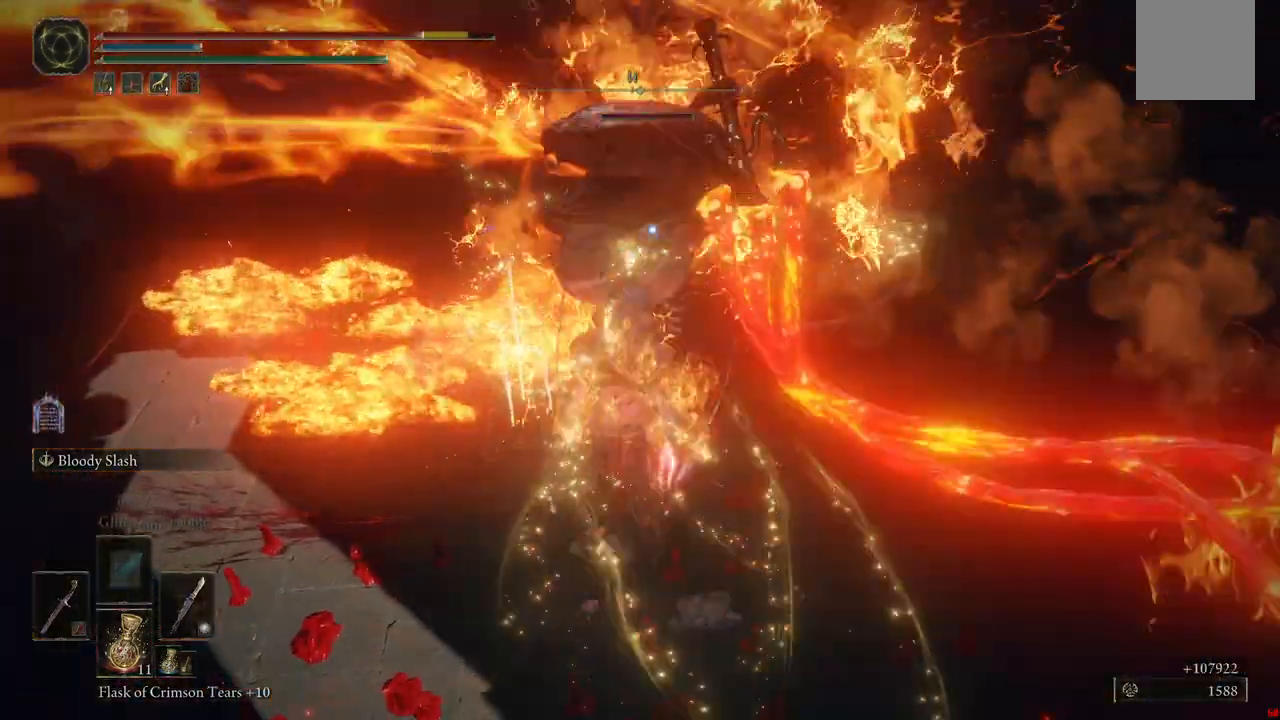
{"dt_ms": 1000, "buttons": [], "left_stick": "center", "right_stick": "center"}
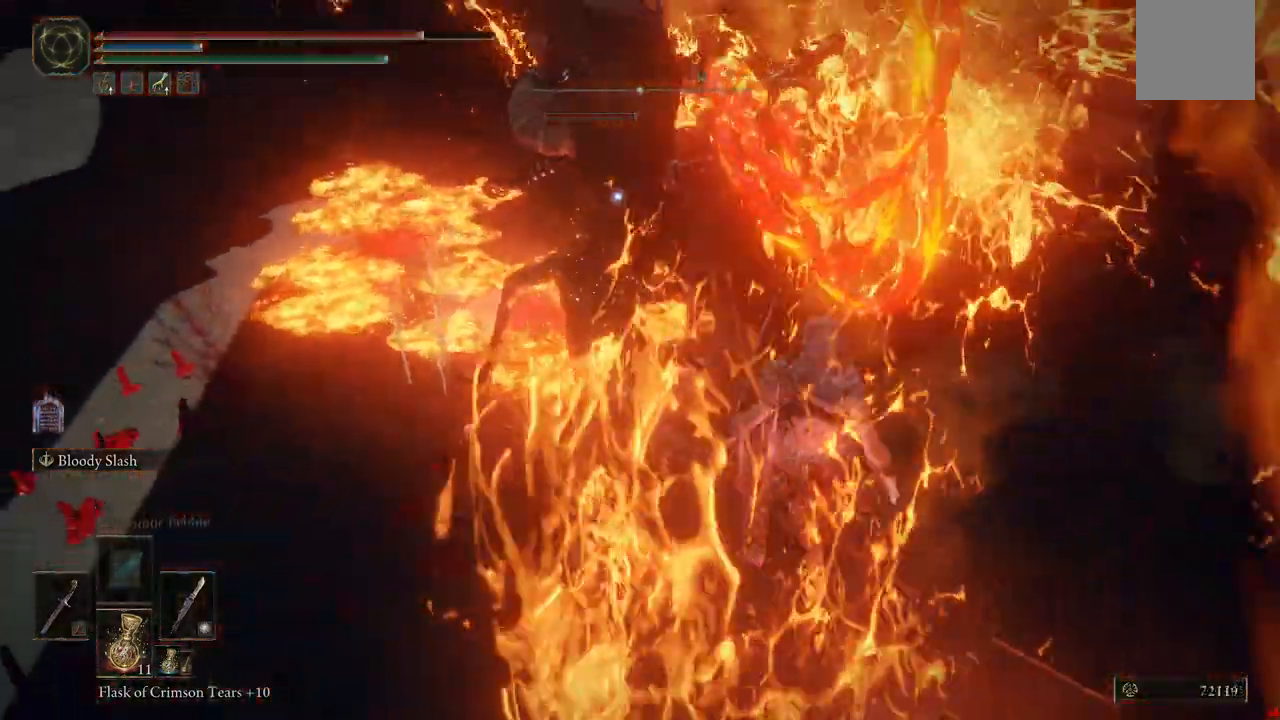
{"dt_ms": 500, "buttons": ["L1"], "left_stick": "center", "right_stick": "center"}
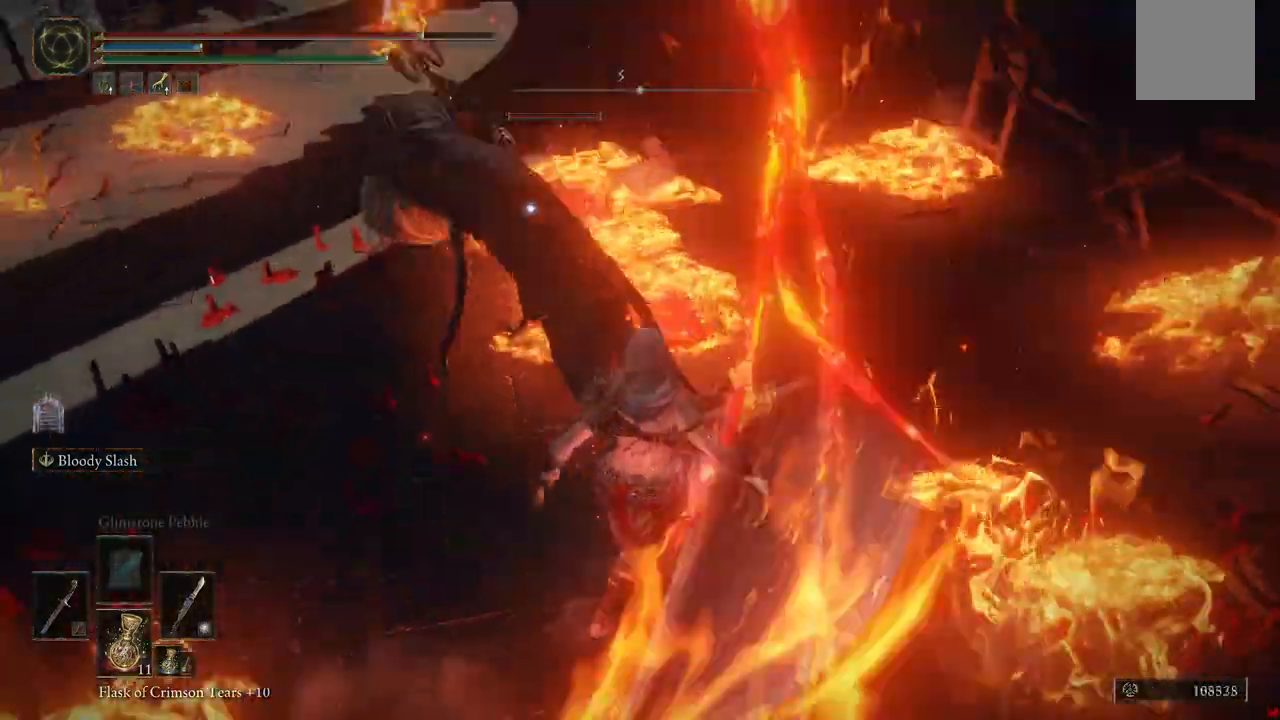
{"dt_ms": 500, "buttons": [], "left_stick": "center", "right_stick": "center", "events": [[67, "L1", "up"], [67, "left_stick", "left"], [150, "left_stick", "center"], [317, "L1", "down"], [433, "L1", "up"]]}
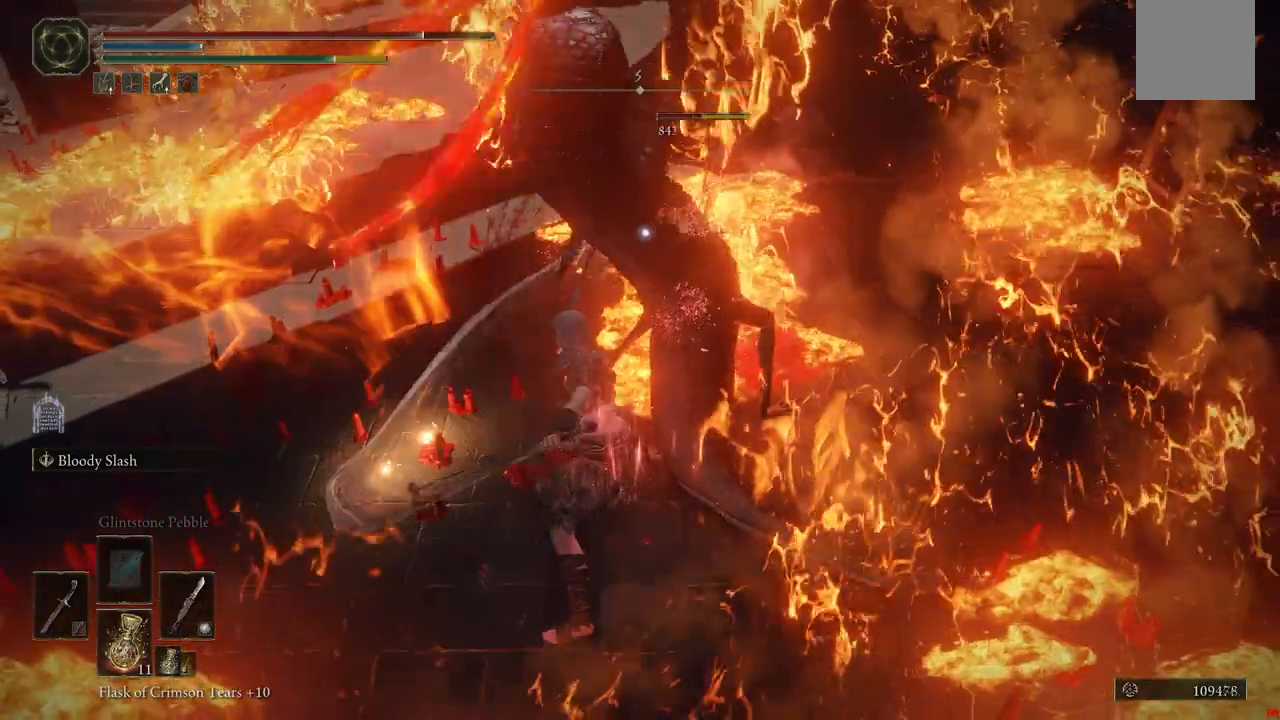
{"dt_ms": 500, "buttons": ["L1"], "left_stick": "left", "right_stick": "center", "events": [[17, "L1", "down"], [167, "L1", "up"], [383, "left_stick", "left"], [400, "L1", "down"]]}
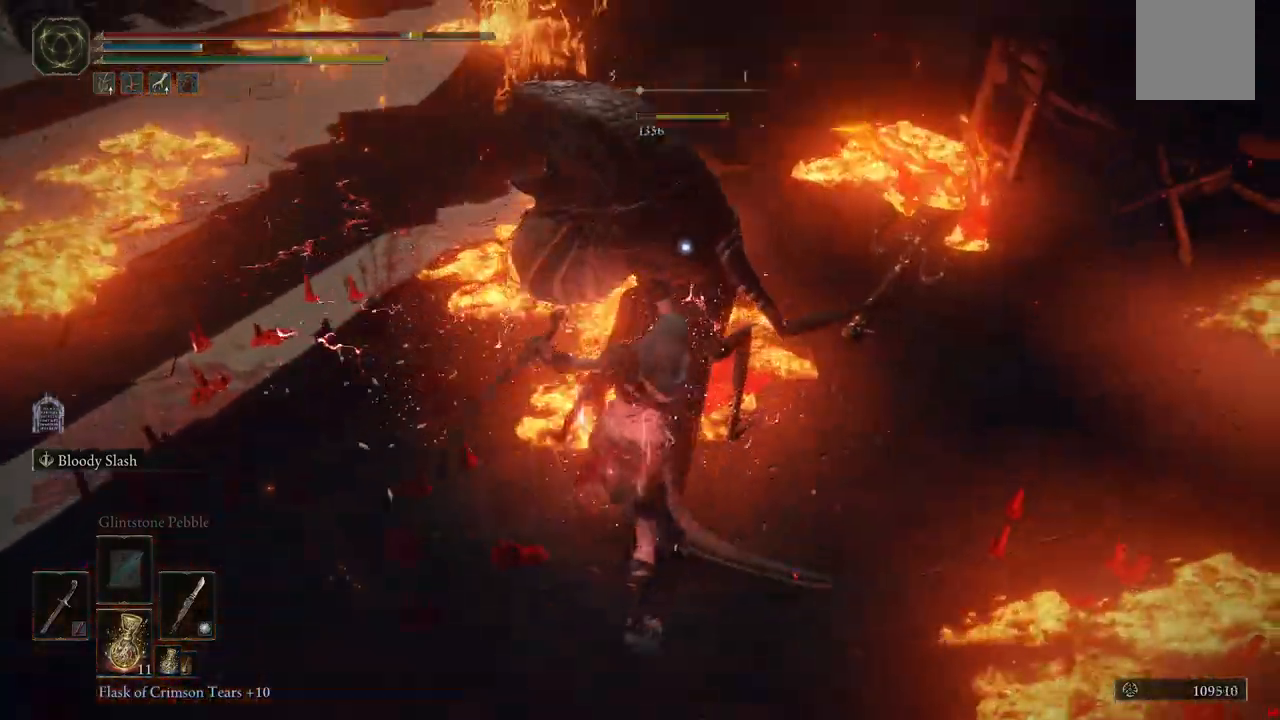
{"dt_ms": 1000, "buttons": [], "left_stick": "down", "right_stick": "center"}
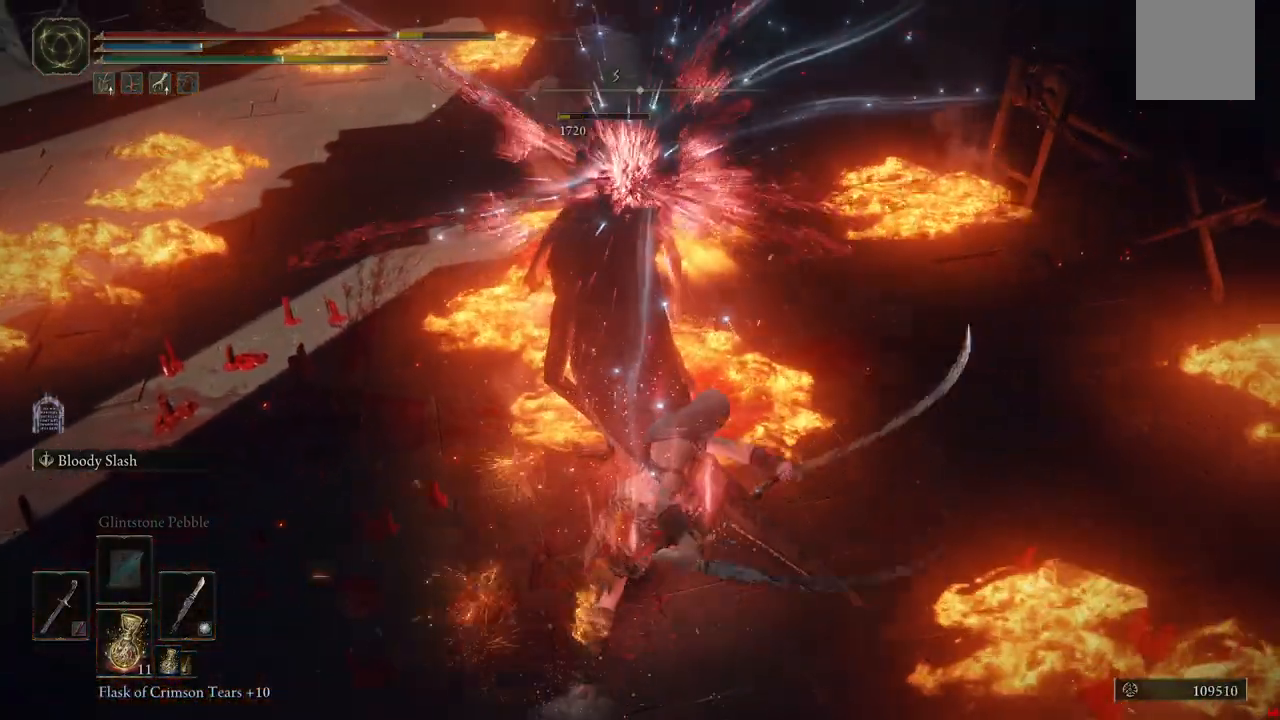
{"dt_ms": 500, "buttons": [], "left_stick": "center", "right_stick": "center", "events": [[83, "left_stick", "center"], [250, "left_stick", "left"], [450, "left_stick", "center"]]}